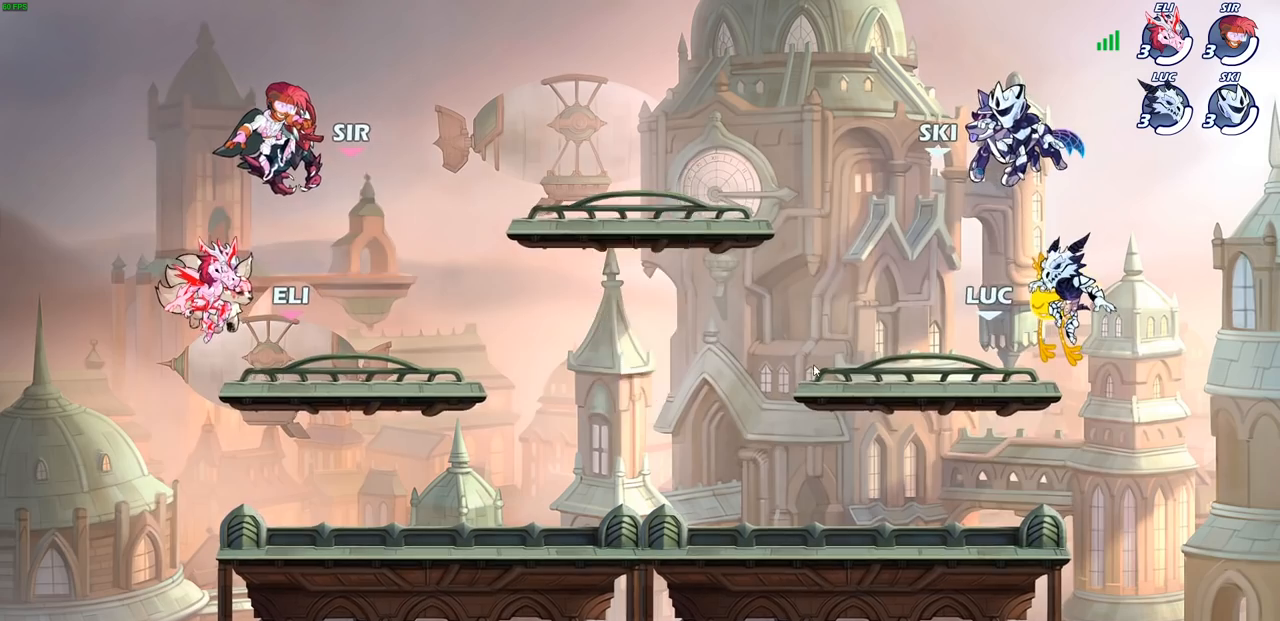
Gameplay with a controller (PlayStation layout); each line is a JSON object with the inputs held at the frame after it. "events" lists button and stick changes between this image and that frame as [ms after this image, input, new state], when the widget could be followed in between.
{"buttons": ["SELECT"], "left_stick": "center", "right_stick": "center", "events": [[300, "SELECT", "down"]]}
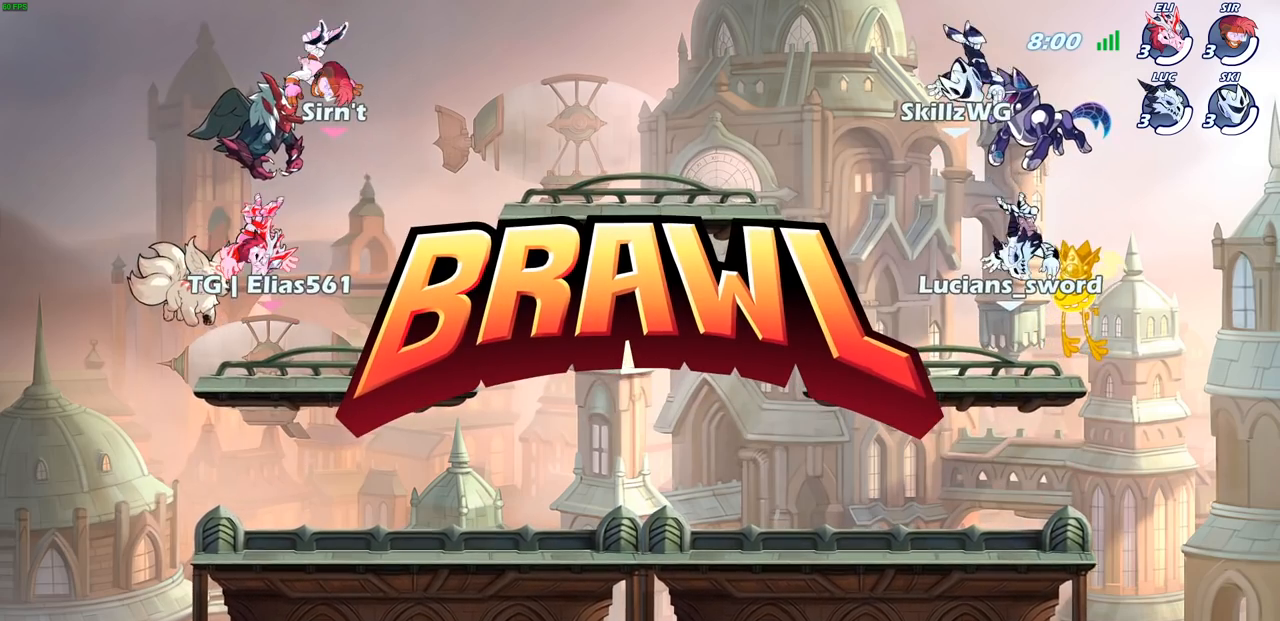
{"buttons": ["SELECT"], "left_stick": "center", "right_stick": "center", "events": []}
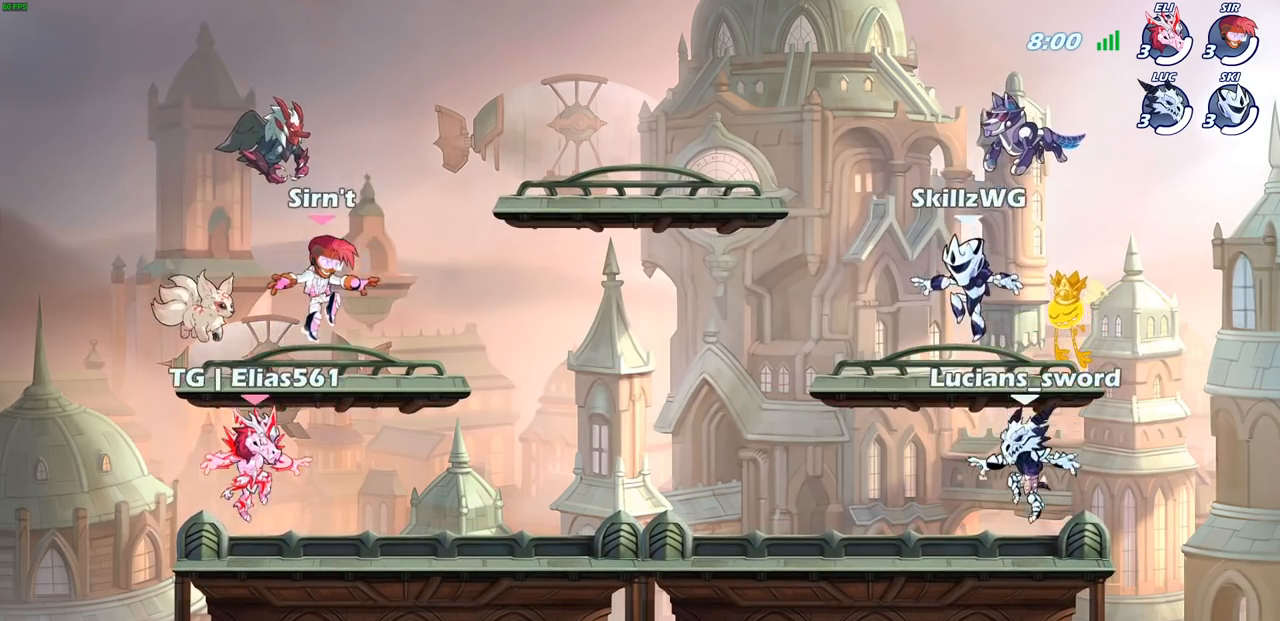
{"buttons": ["SELECT"], "left_stick": "center", "right_stick": "center", "events": []}
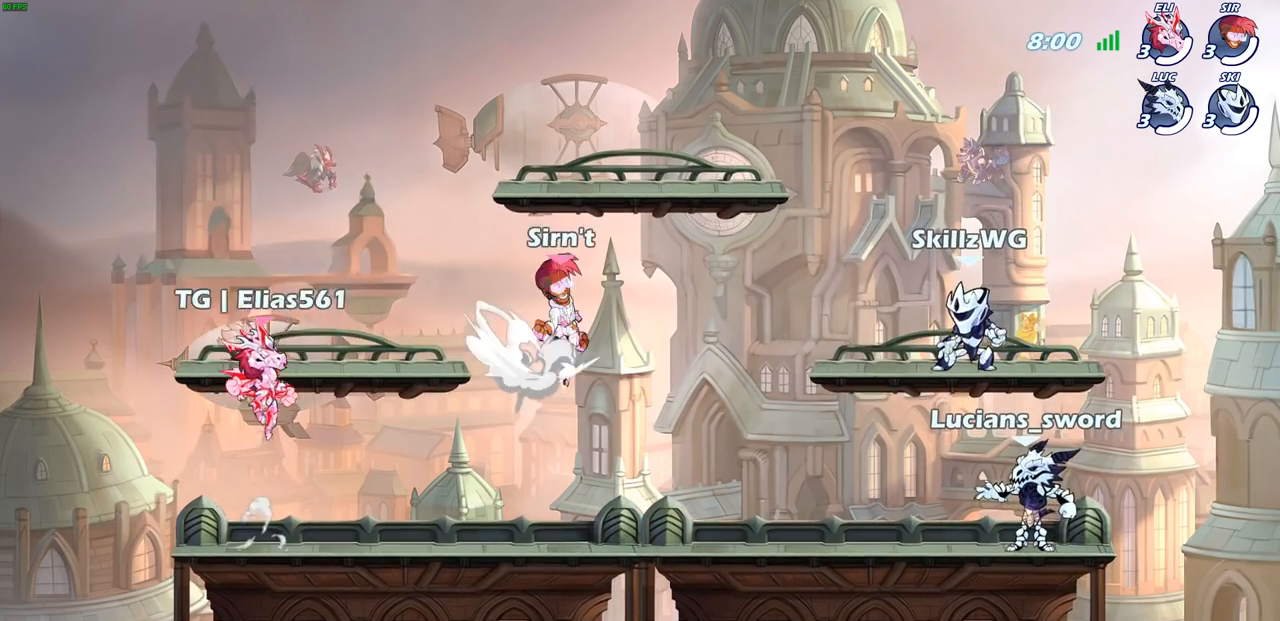
{"buttons": [], "left_stick": "center", "right_stick": "center", "events": [[400, "SELECT", "up"]]}
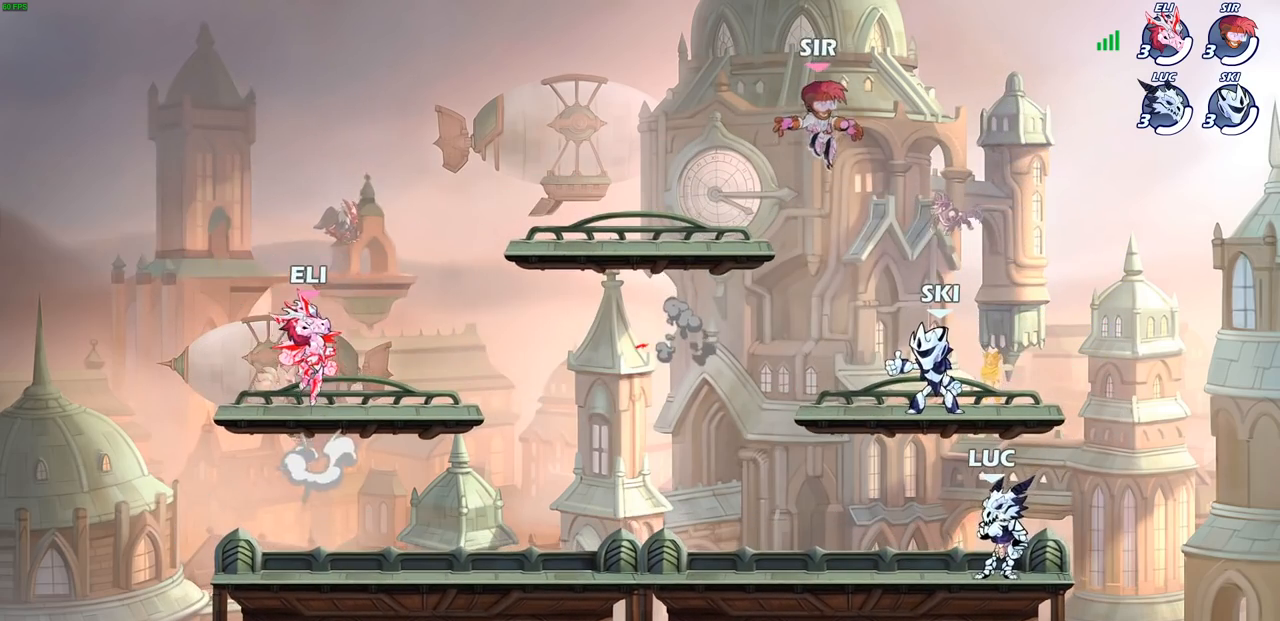
{"buttons": [], "left_stick": "center", "right_stick": "center", "events": []}
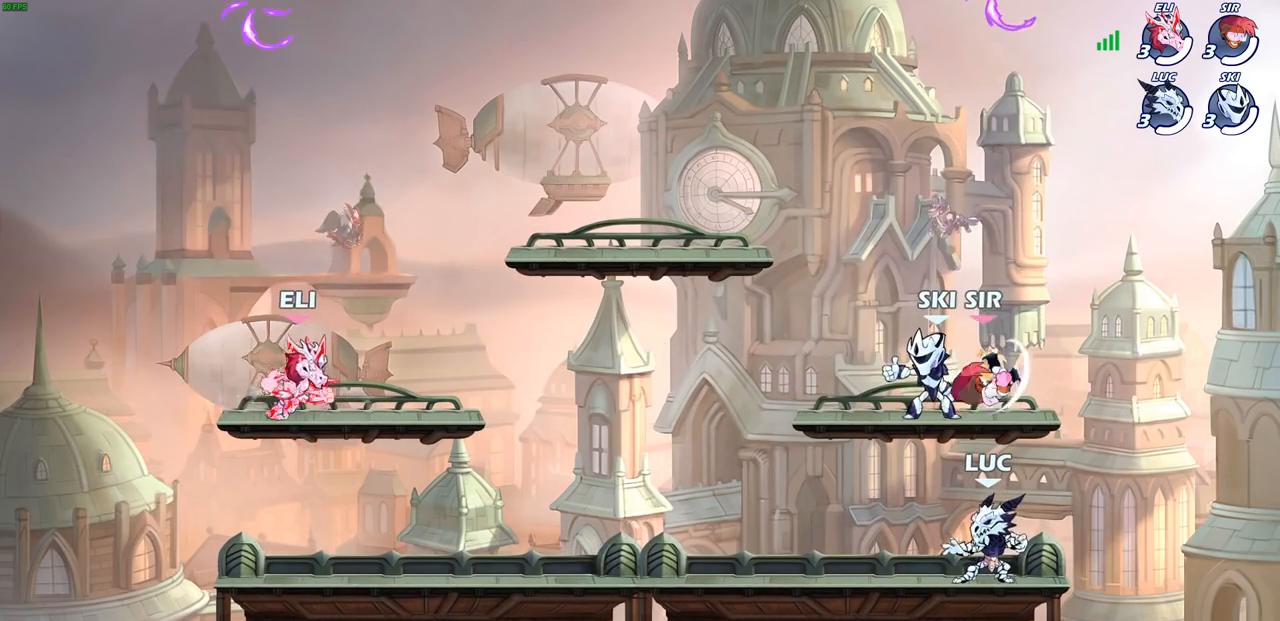
{"buttons": ["CROSS"], "left_stick": "up-left", "right_stick": "center", "events": [[200, "CROSS", "down"], [217, "left_stick", "right"], [333, "CROSS", "up"], [417, "CROSS", "down"], [483, "left_stick", "up-left"]]}
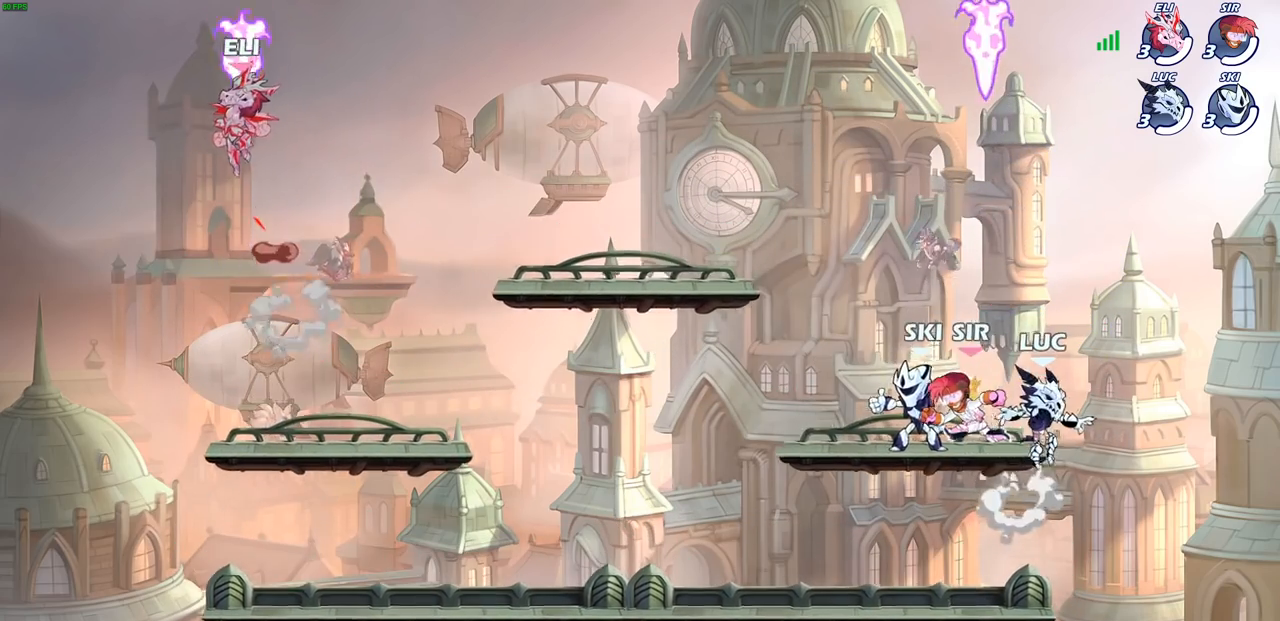
{"buttons": [], "left_stick": "down-left", "right_stick": "center", "events": [[17, "CROSS", "up"], [83, "CROSS", "down"], [217, "CROSS", "up"], [267, "CROSS", "down"], [267, "left_stick", "up-right"], [350, "R1", "down"], [417, "CROSS", "up"], [467, "R1", "up"], [500, "left_stick", "down-left"]]}
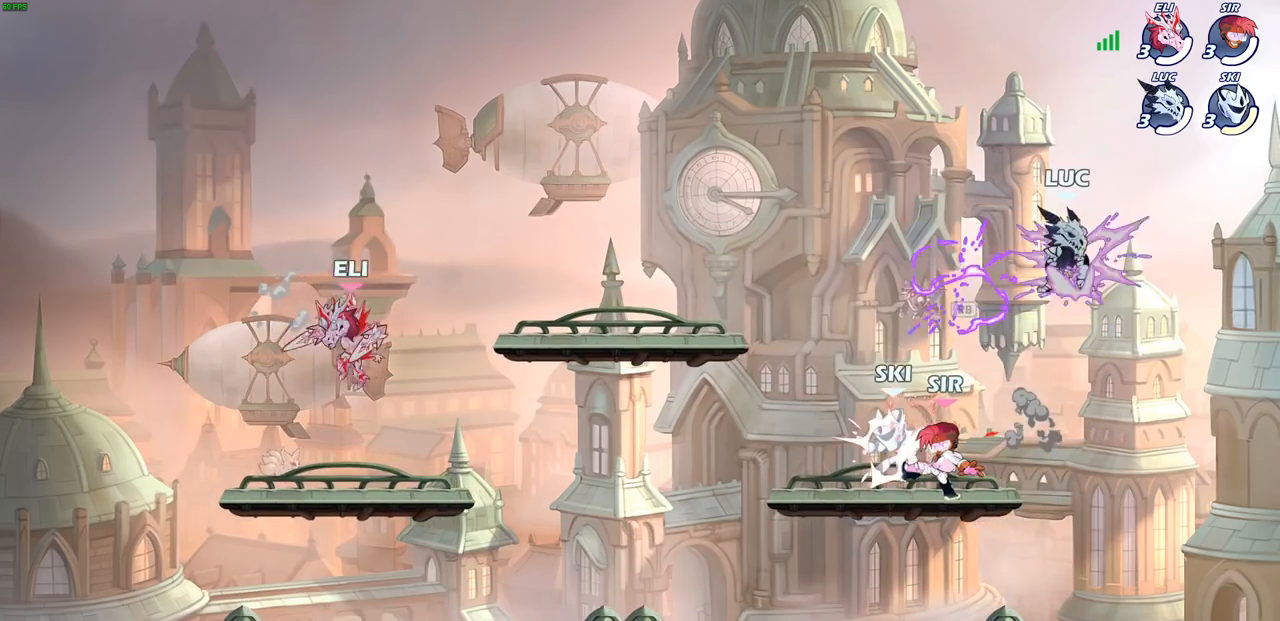
{"buttons": [], "left_stick": "left", "right_stick": "center", "events": [[250, "SQUARE", "down"], [250, "left_stick", "left"], [333, "SQUARE", "up"]]}
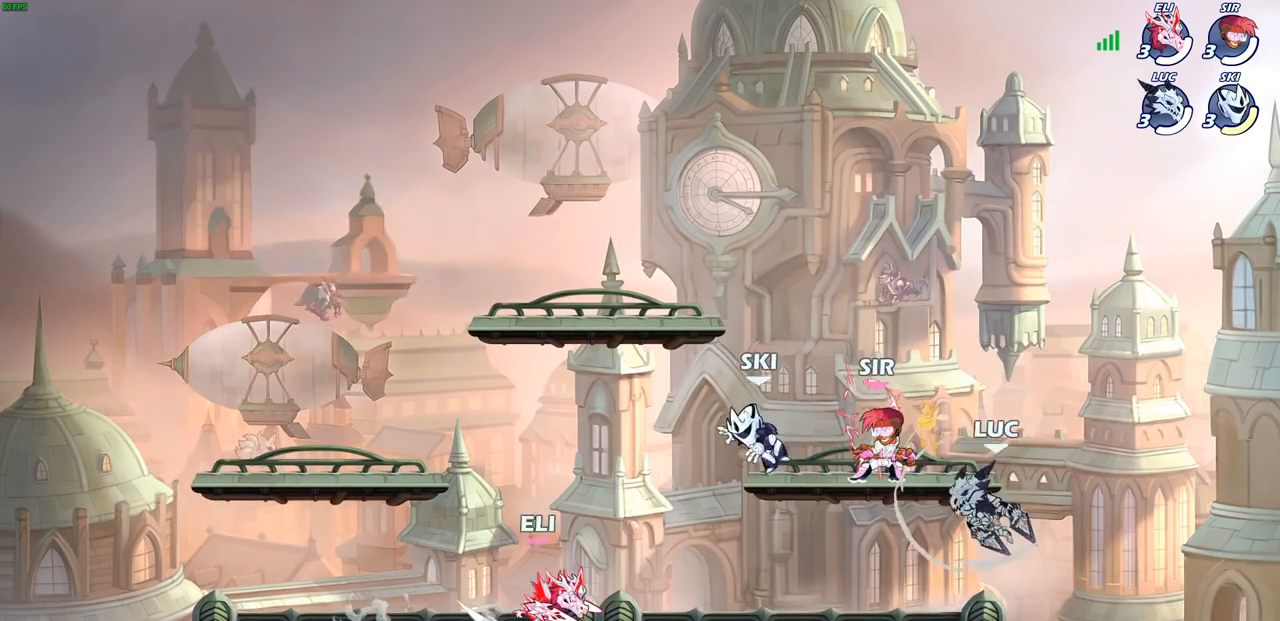
{"buttons": ["CROSS", "SQUARE"], "left_stick": "center", "right_stick": "center", "events": [[67, "left_stick", "center"], [267, "left_stick", "right"], [417, "CROSS", "down"], [500, "SQUARE", "down"], [500, "left_stick", "center"]]}
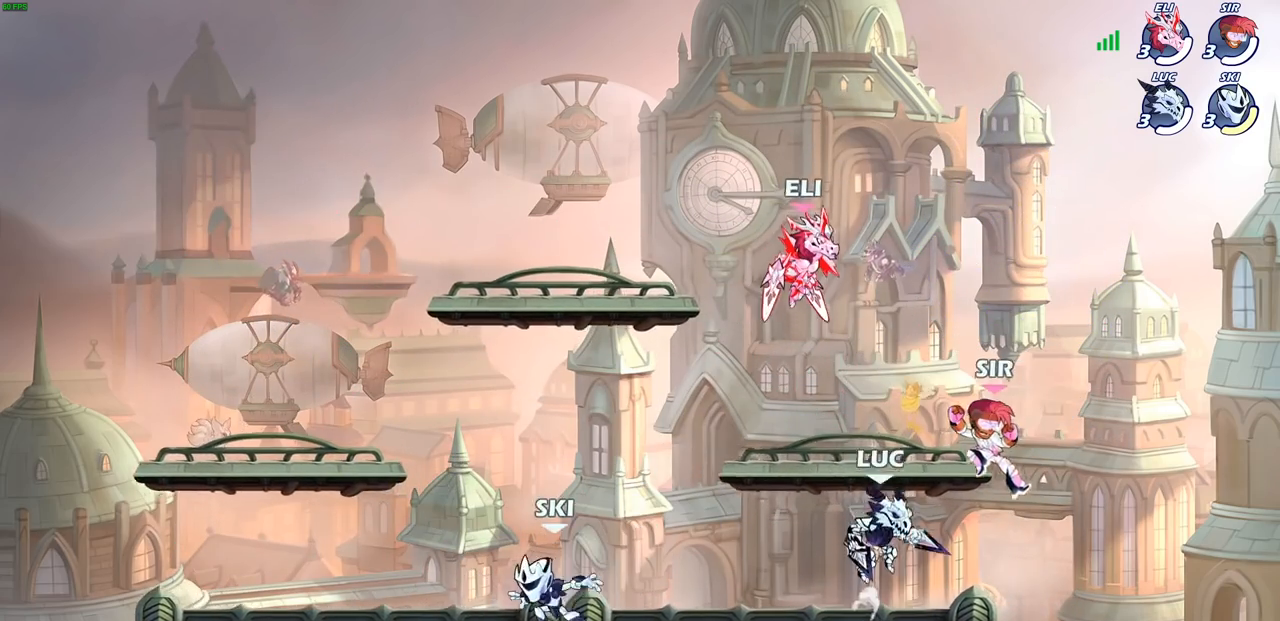
{"buttons": [], "left_stick": "right", "right_stick": "center", "events": [[17, "CROSS", "up"], [17, "right_stick", "left"], [83, "SQUARE", "up"], [83, "right_stick", "center"], [133, "left_stick", "right"]]}
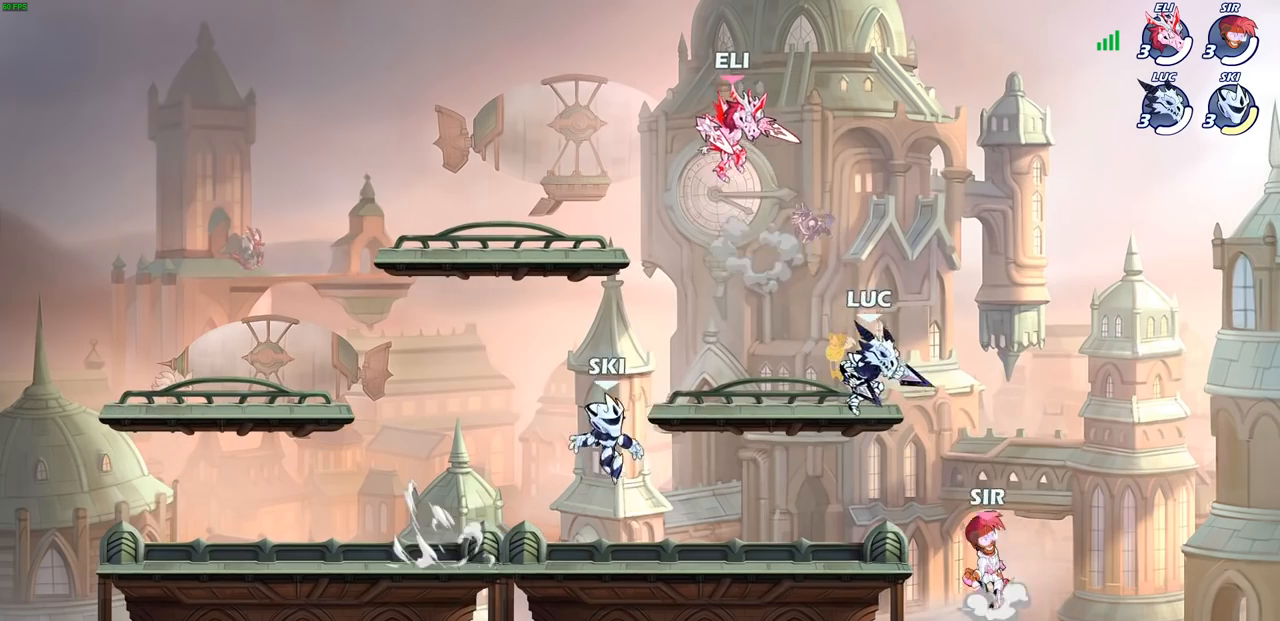
{"buttons": [], "left_stick": "center", "right_stick": "center", "events": [[50, "left_stick", "down-left"], [117, "SQUARE", "down"], [217, "SQUARE", "up"], [267, "left_stick", "center"]]}
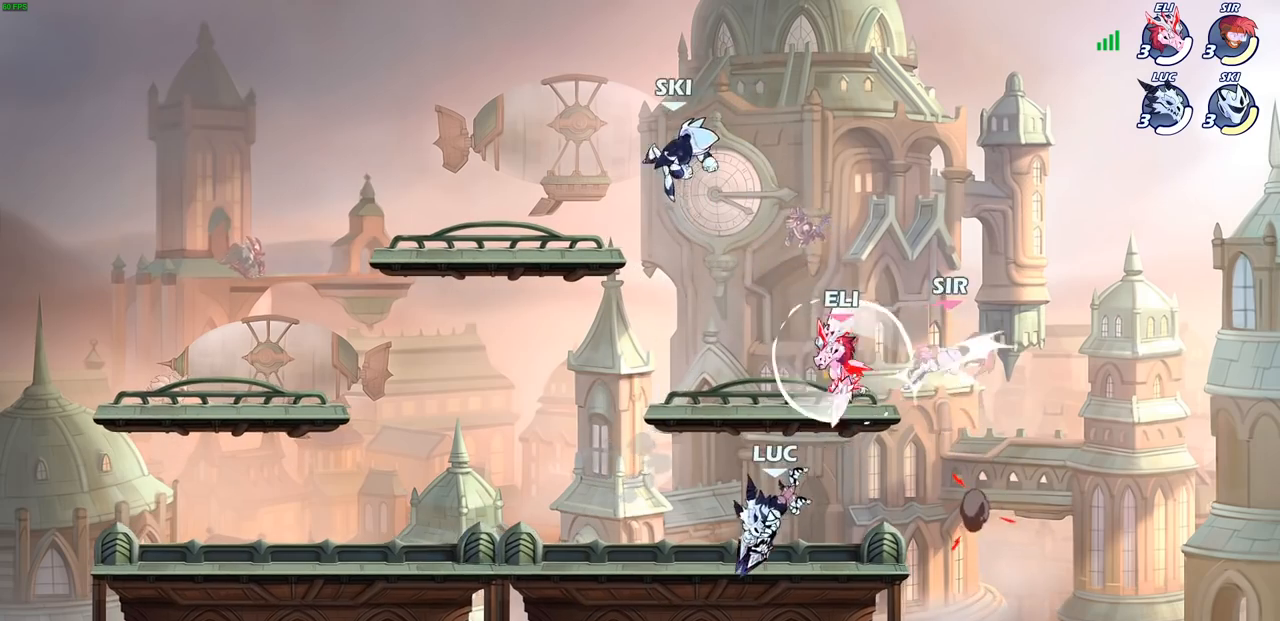
{"buttons": ["R2"], "left_stick": "up-right", "right_stick": "center", "events": [[233, "left_stick", "right"], [467, "left_stick", "up-right"], [483, "R2", "down"]]}
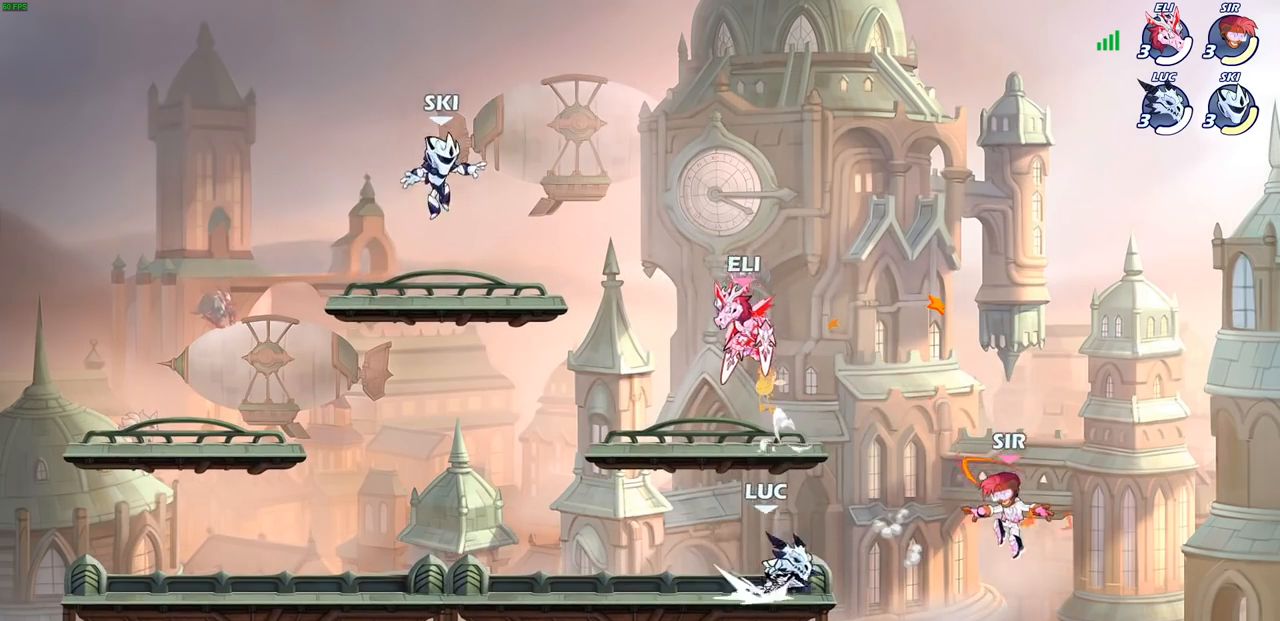
{"buttons": [], "left_stick": "left", "right_stick": "center", "events": [[17, "CROSS", "down"], [50, "SQUARE", "down"], [83, "left_stick", "center"], [133, "CROSS", "up"], [133, "R2", "up"], [150, "SQUARE", "up"], [317, "left_stick", "left"]]}
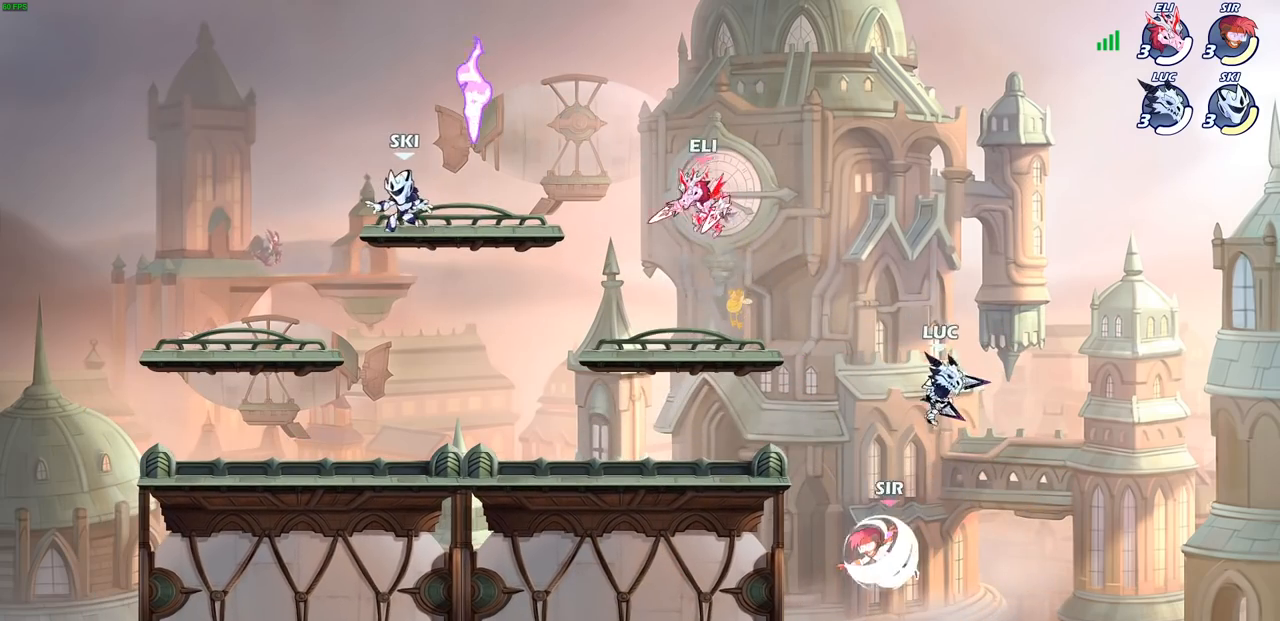
{"buttons": ["SQUARE"], "left_stick": "down-left", "right_stick": "center", "events": [[33, "left_stick", "center"], [150, "left_stick", "left"], [183, "CROSS", "down"], [417, "CROSS", "up"], [417, "left_stick", "down-left"], [467, "SQUARE", "down"]]}
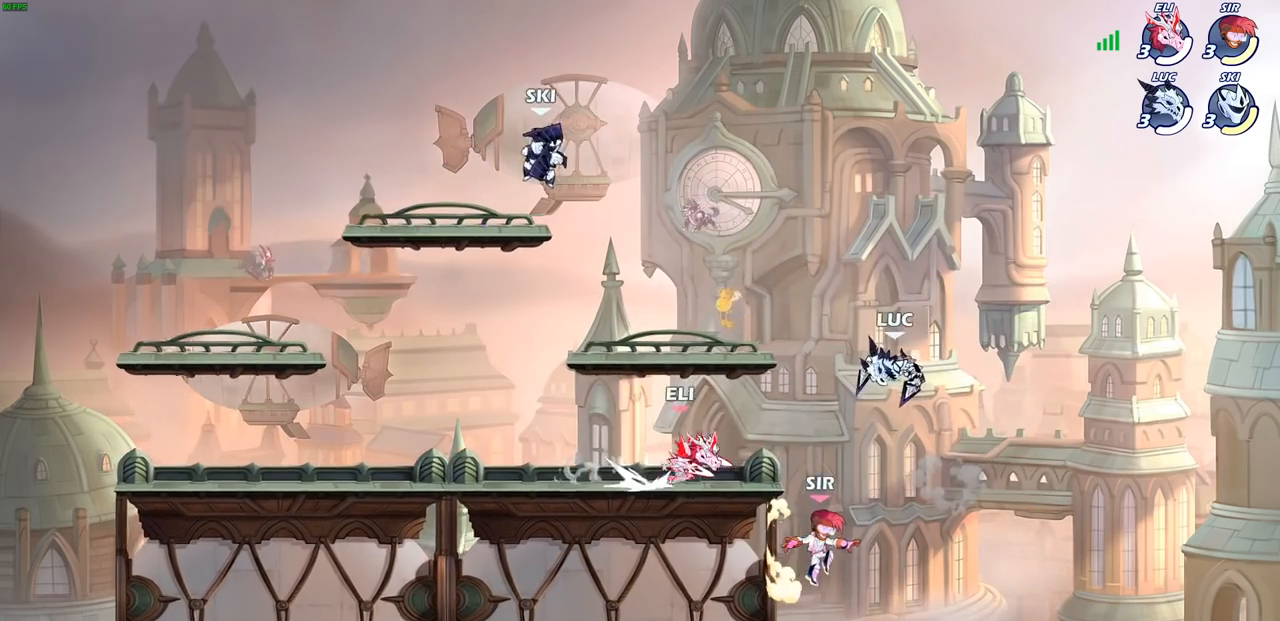
{"buttons": [], "left_stick": "left", "right_stick": "center", "events": [[67, "SQUARE", "up"], [133, "left_stick", "center"], [433, "left_stick", "left"]]}
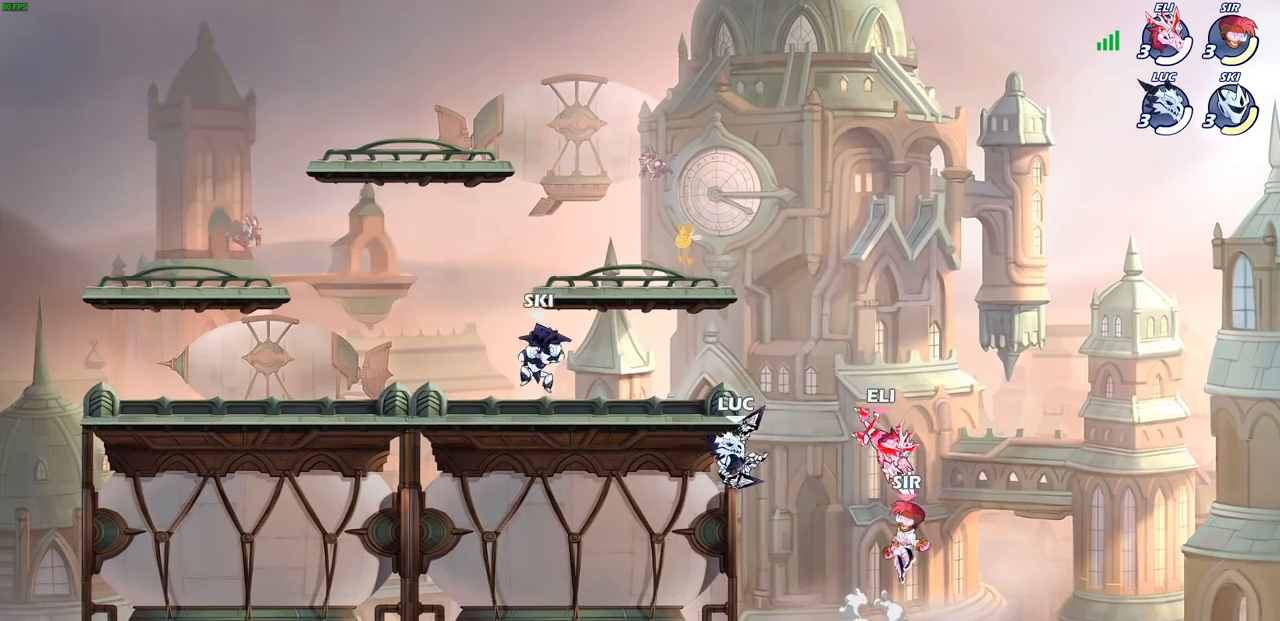
{"buttons": [], "left_stick": "center", "right_stick": "center", "events": [[217, "CROSS", "down"], [267, "left_stick", "up-right"], [300, "SQUARE", "down"], [317, "CROSS", "up"], [333, "right_stick", "down"], [350, "left_stick", "center"], [383, "SQUARE", "up"], [383, "right_stick", "center"]]}
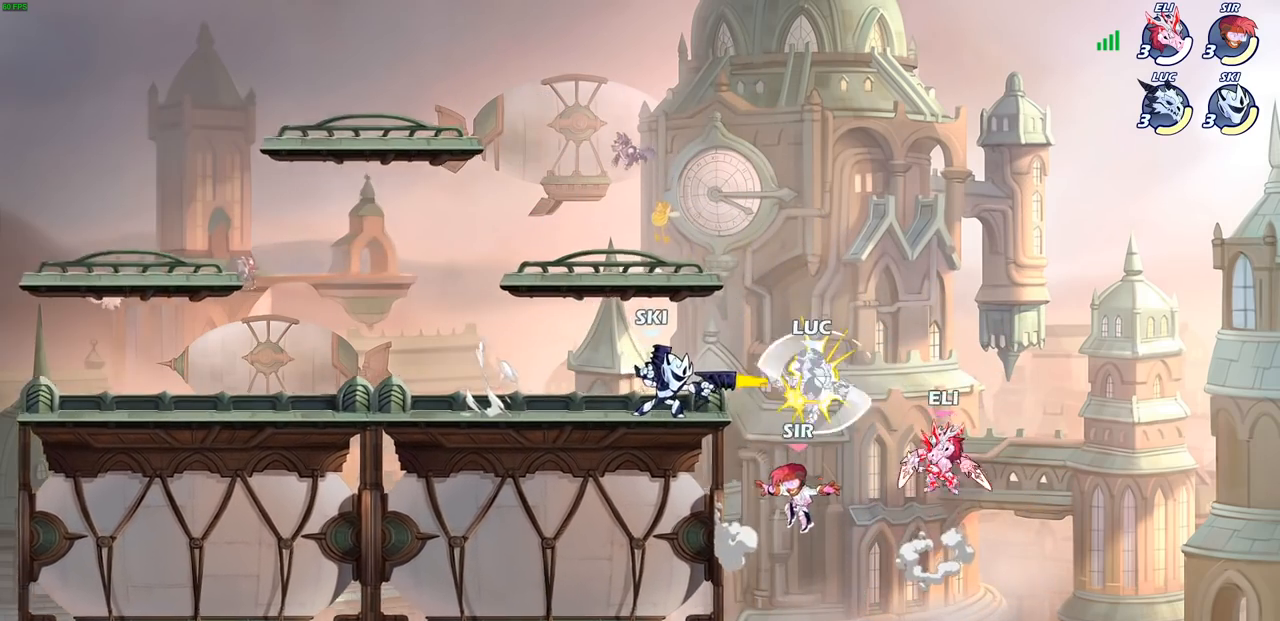
{"buttons": ["CROSS"], "left_stick": "down-left", "right_stick": "center", "events": [[217, "left_stick", "right"], [333, "left_stick", "up"], [383, "left_stick", "left"], [433, "CROSS", "down"], [433, "left_stick", "down-left"]]}
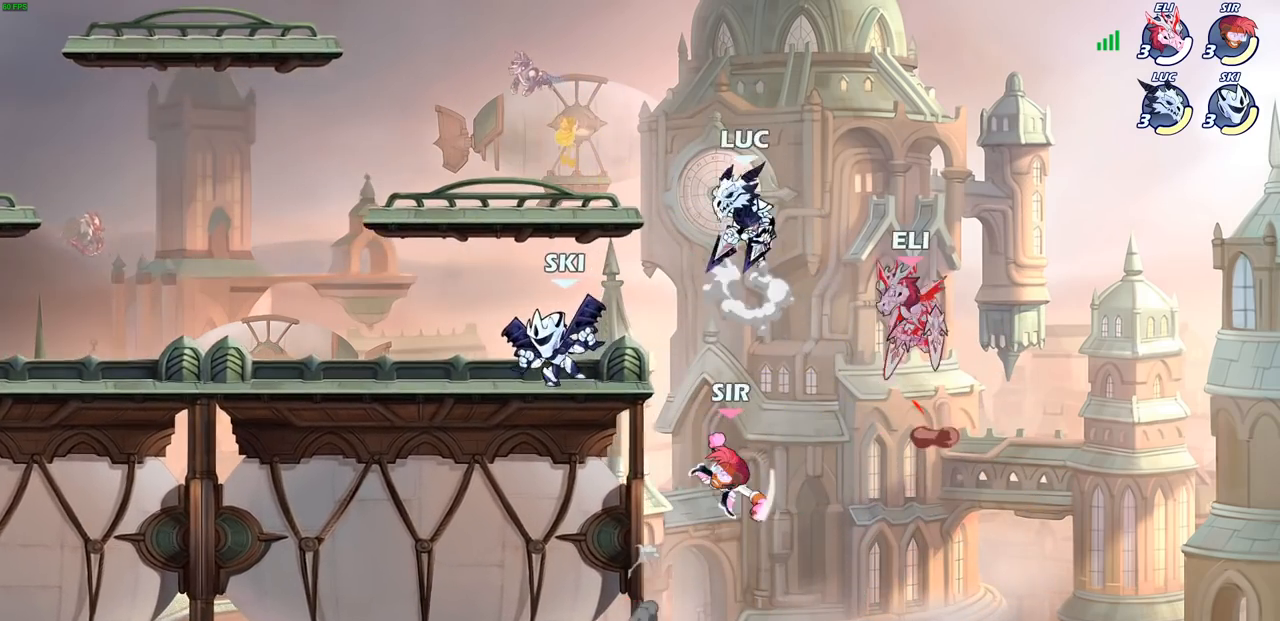
{"buttons": ["CIRCLE"], "left_stick": "down", "right_stick": "center", "events": [[100, "CROSS", "up"], [183, "left_stick", "center"], [233, "left_stick", "down-right"], [267, "CIRCLE", "down"], [317, "left_stick", "down"]]}
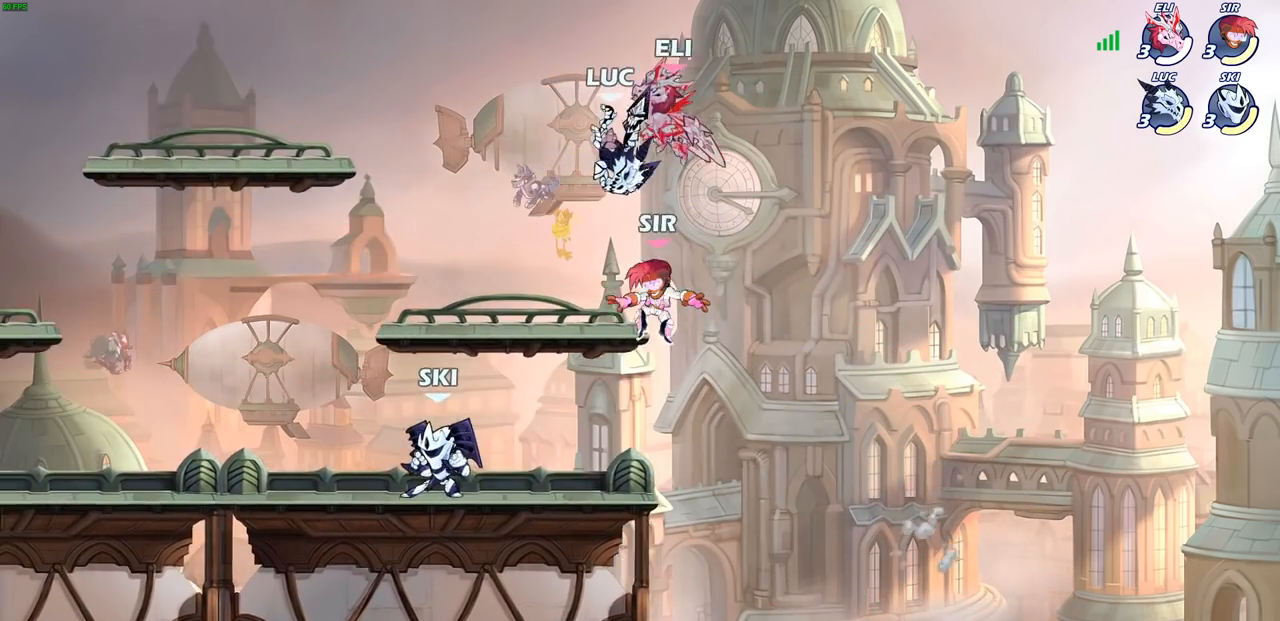
{"buttons": ["SQUARE"], "left_stick": "center", "right_stick": "center", "events": [[17, "left_stick", "down-left"], [200, "CIRCLE", "up"], [283, "left_stick", "center"], [500, "SQUARE", "down"]]}
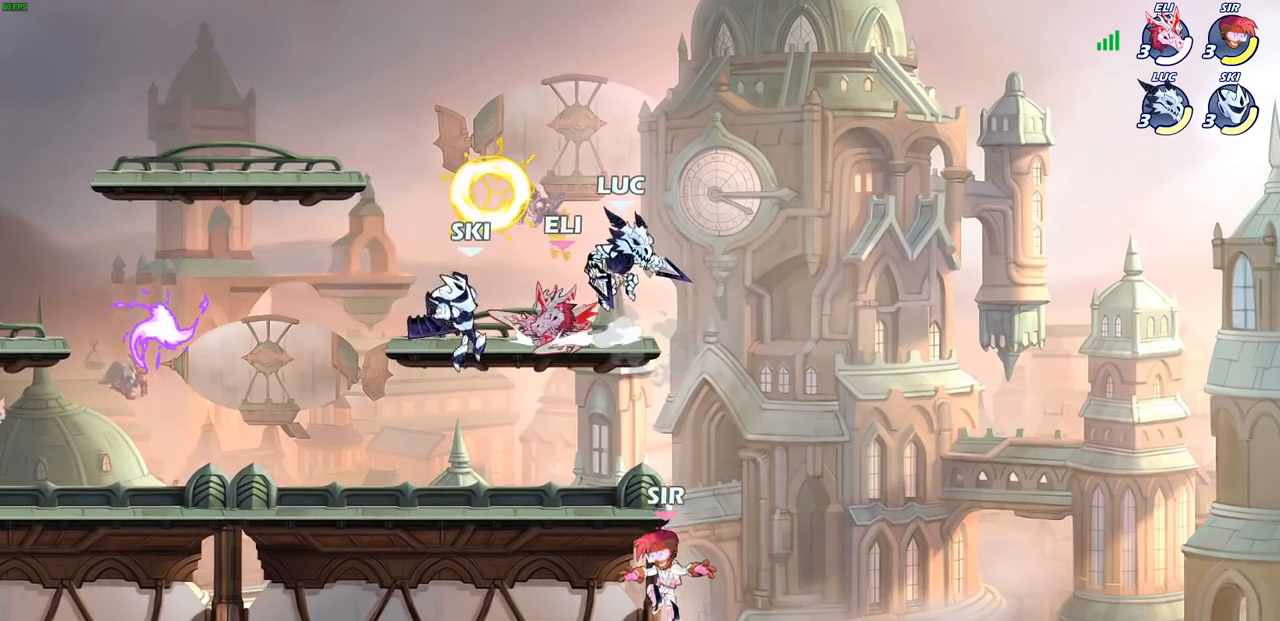
{"buttons": [], "left_stick": "center", "right_stick": "center", "events": [[83, "SQUARE", "up"], [217, "left_stick", "left"], [383, "left_stick", "center"]]}
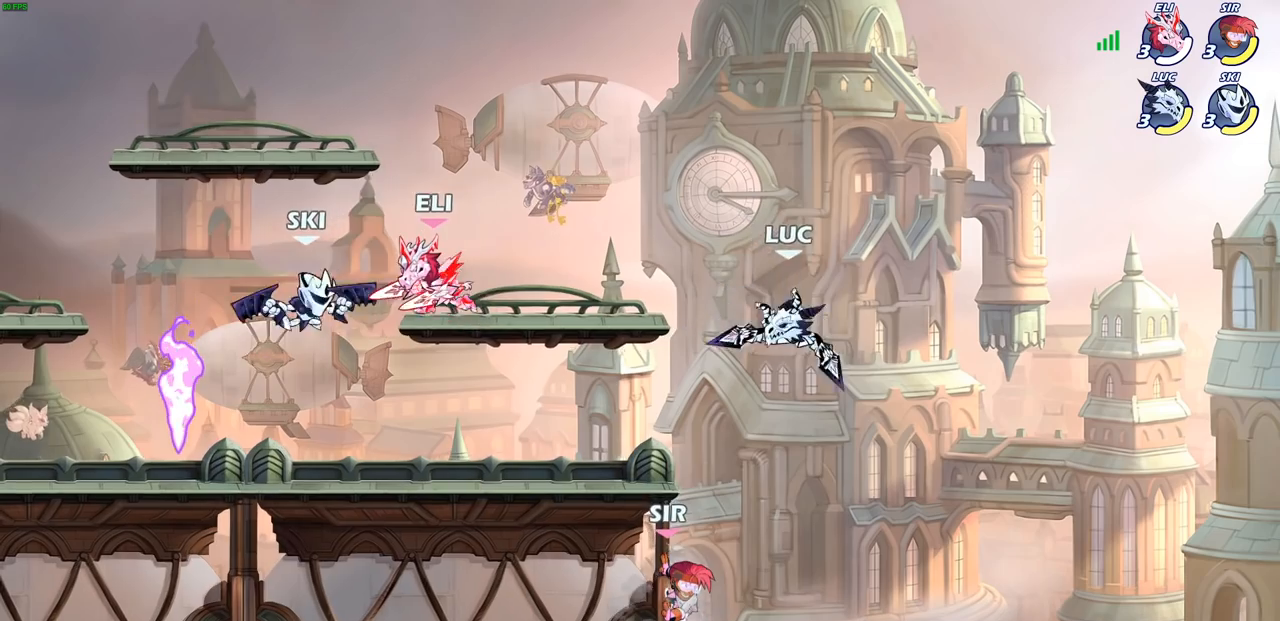
{"buttons": [], "left_stick": "center", "right_stick": "center", "events": [[83, "left_stick", "left"], [233, "R2", "down"], [283, "SQUARE", "down"], [383, "SQUARE", "up"], [383, "left_stick", "center"], [400, "R2", "up"]]}
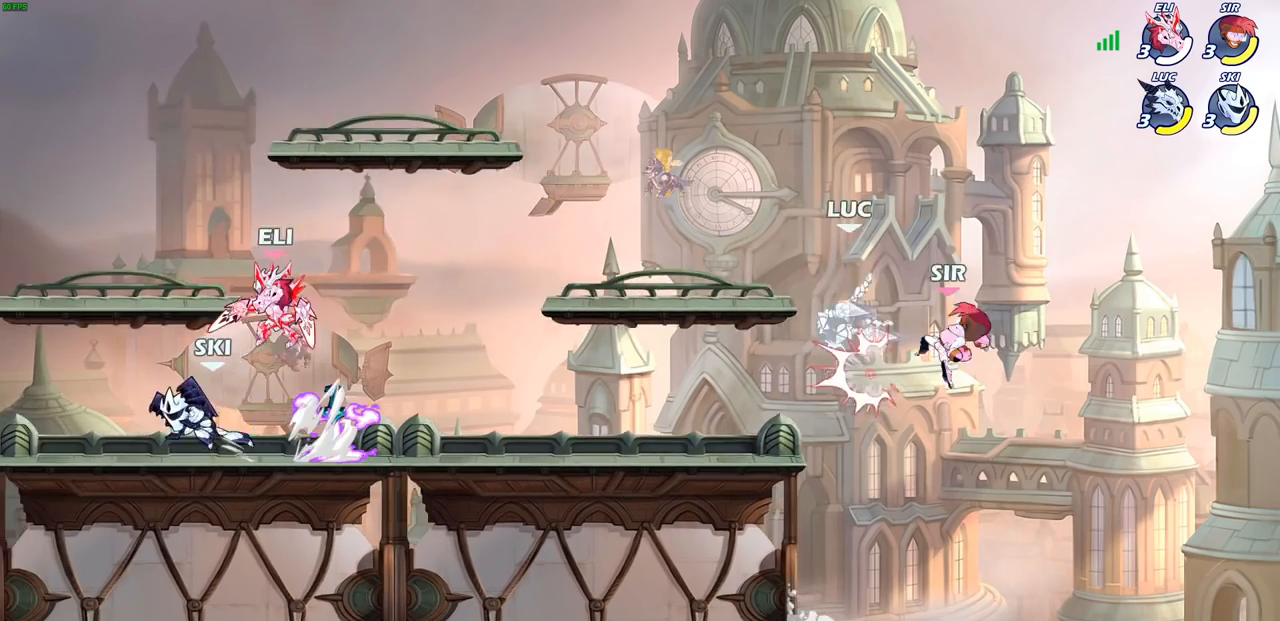
{"buttons": [], "left_stick": "center", "right_stick": "center", "events": [[250, "left_stick", "right"], [417, "SQUARE", "down"], [417, "left_stick", "center"], [483, "SQUARE", "up"]]}
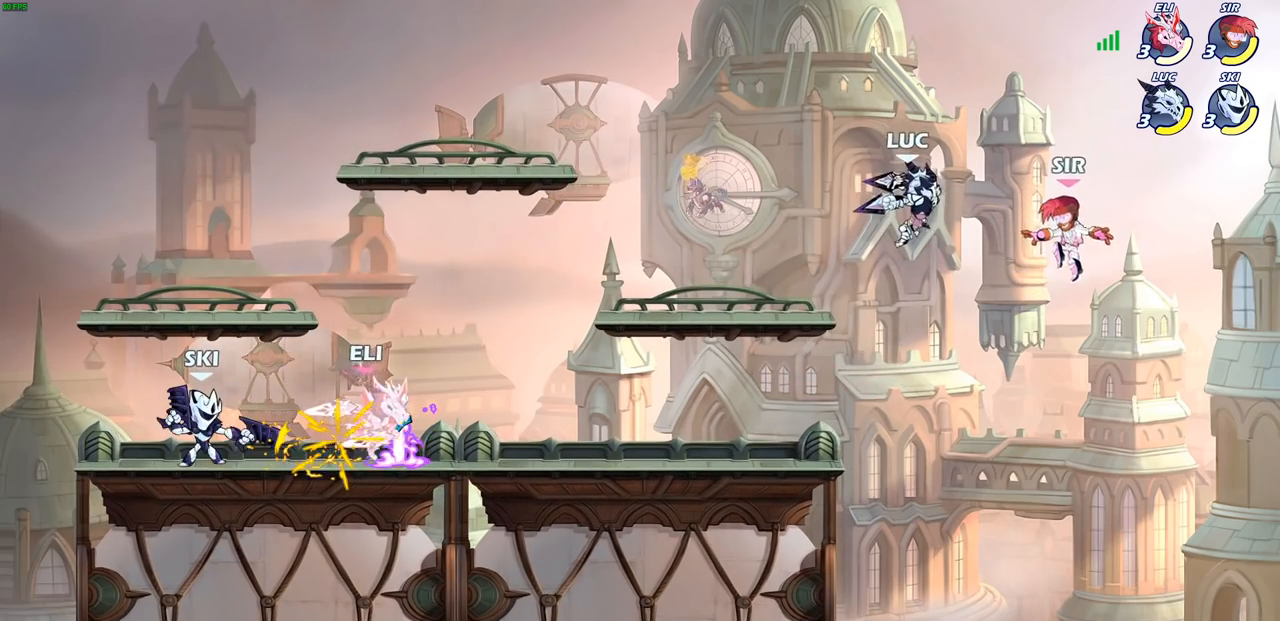
{"buttons": [], "left_stick": "left", "right_stick": "center", "events": [[283, "left_stick", "left"]]}
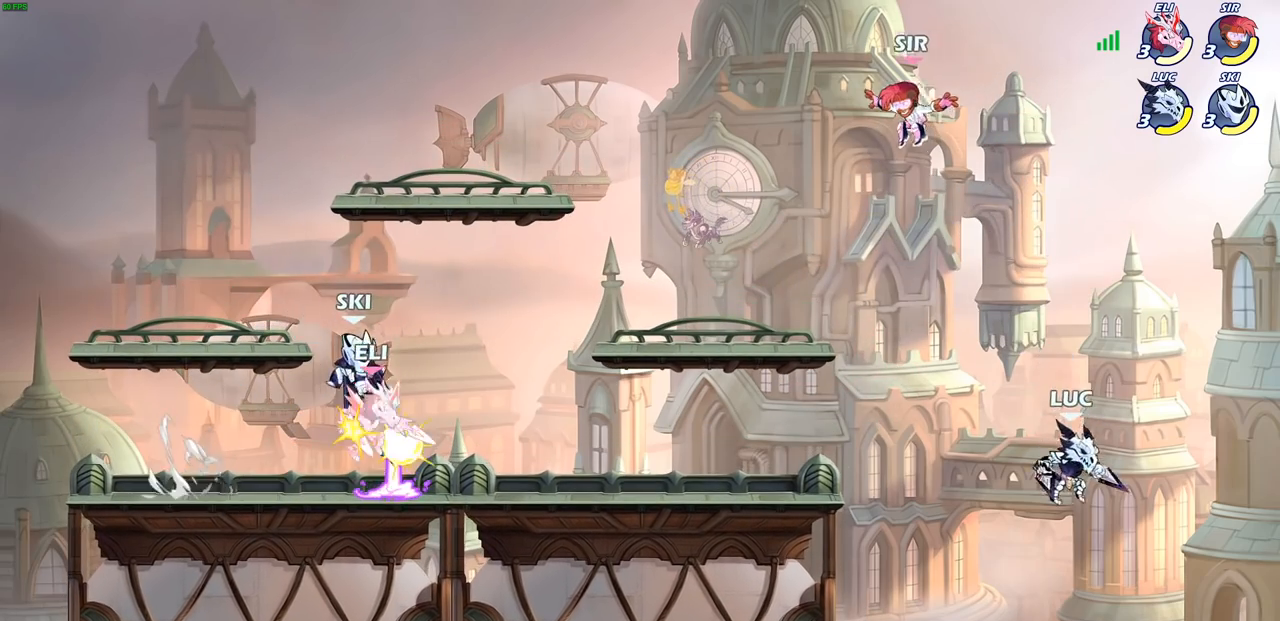
{"buttons": [], "left_stick": "left", "right_stick": "center", "events": [[50, "CROSS", "down"], [233, "CROSS", "up"]]}
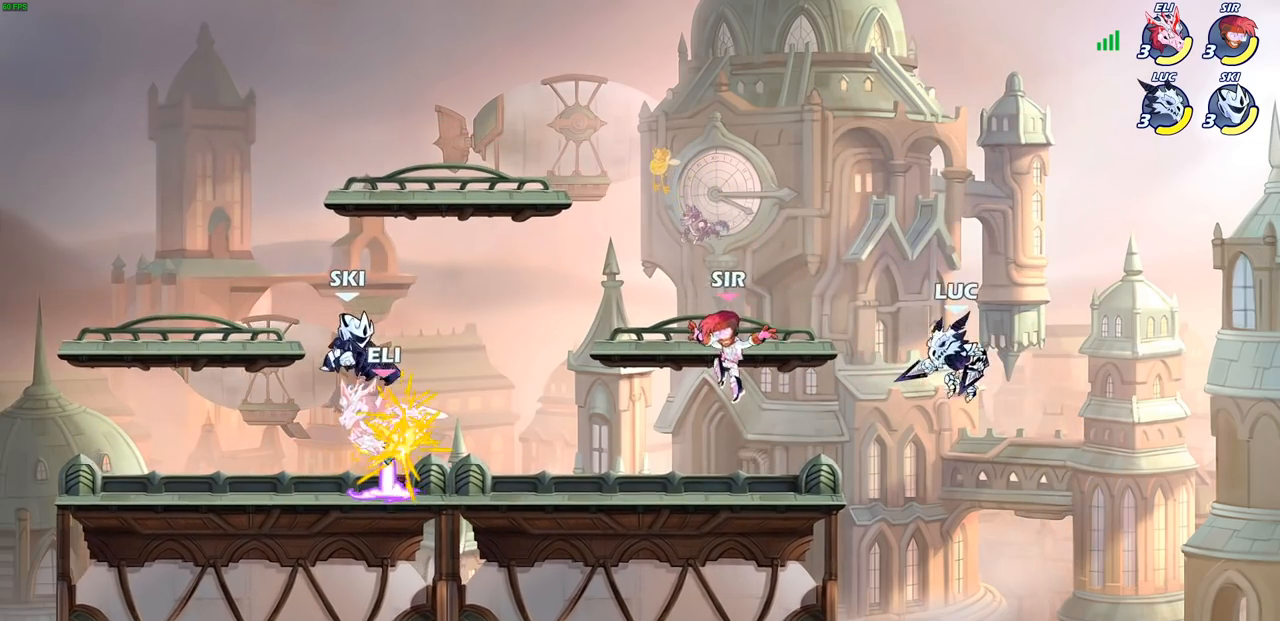
{"buttons": [], "left_stick": "center", "right_stick": "center", "events": [[100, "left_stick", "down-left"], [300, "left_stick", "left"], [350, "R2", "down"], [383, "CIRCLE", "down"], [450, "CIRCLE", "up"], [467, "R2", "up"], [500, "left_stick", "center"]]}
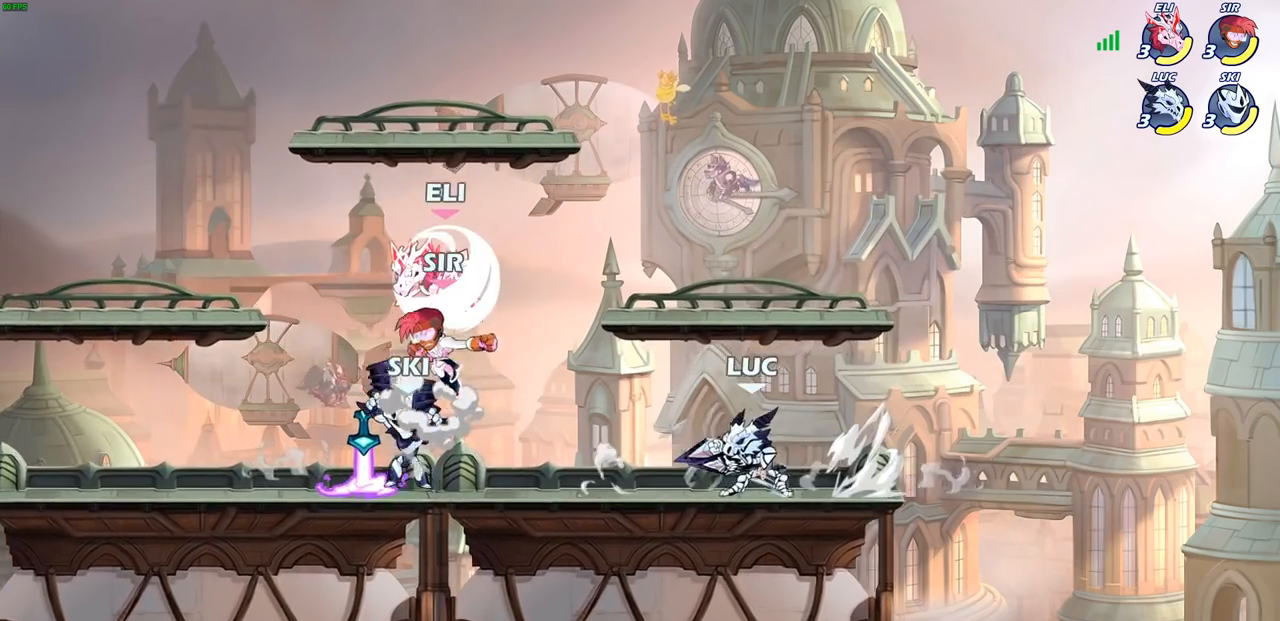
{"buttons": [], "left_stick": "center", "right_stick": "center", "events": []}
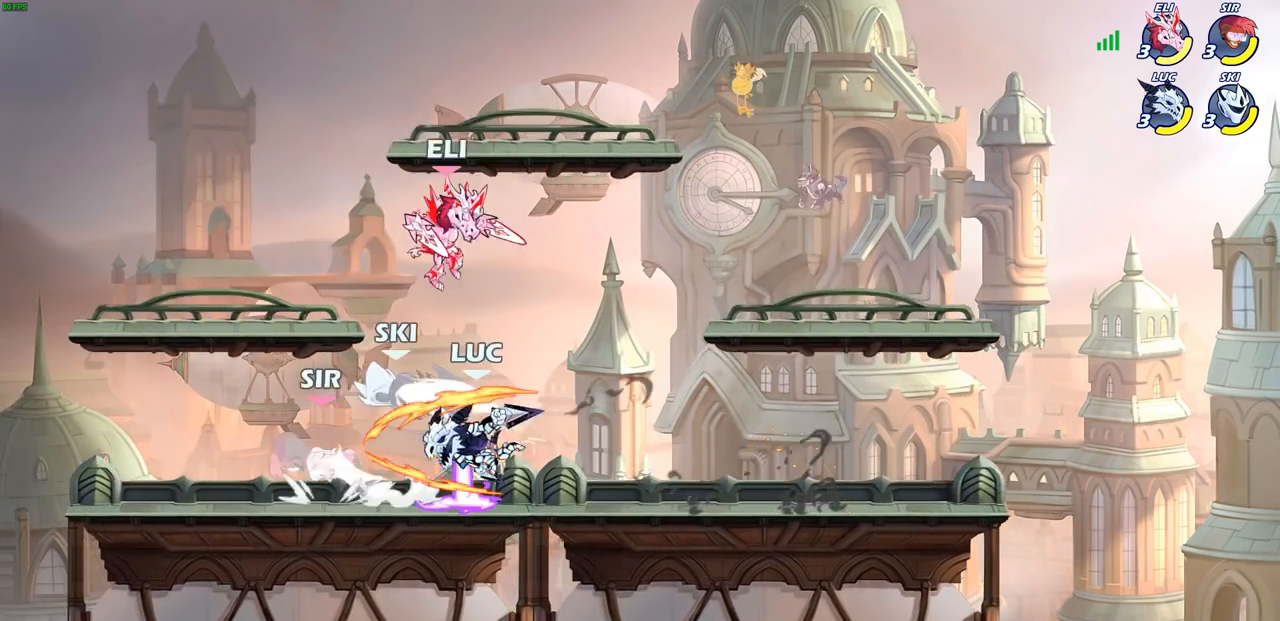
{"buttons": [], "left_stick": "right", "right_stick": "center", "events": [[383, "left_stick", "right"]]}
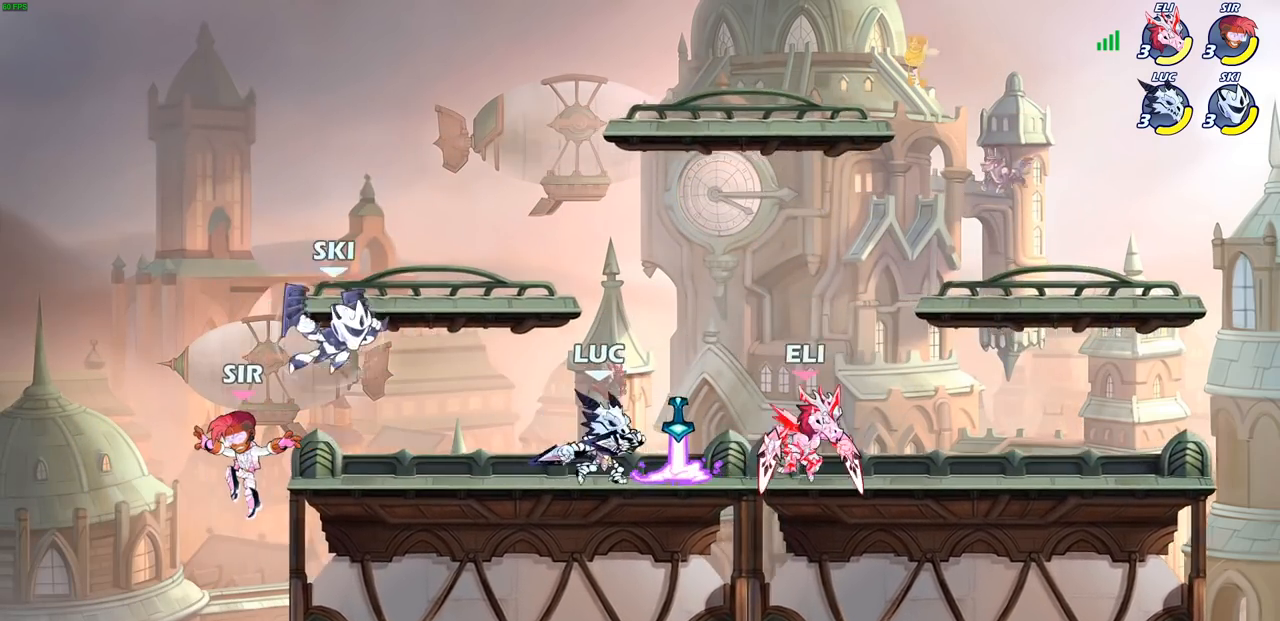
{"buttons": [], "left_stick": "right", "right_stick": "center", "events": [[33, "SQUARE", "down"], [133, "SQUARE", "up"], [300, "left_stick", "center"], [433, "left_stick", "right"]]}
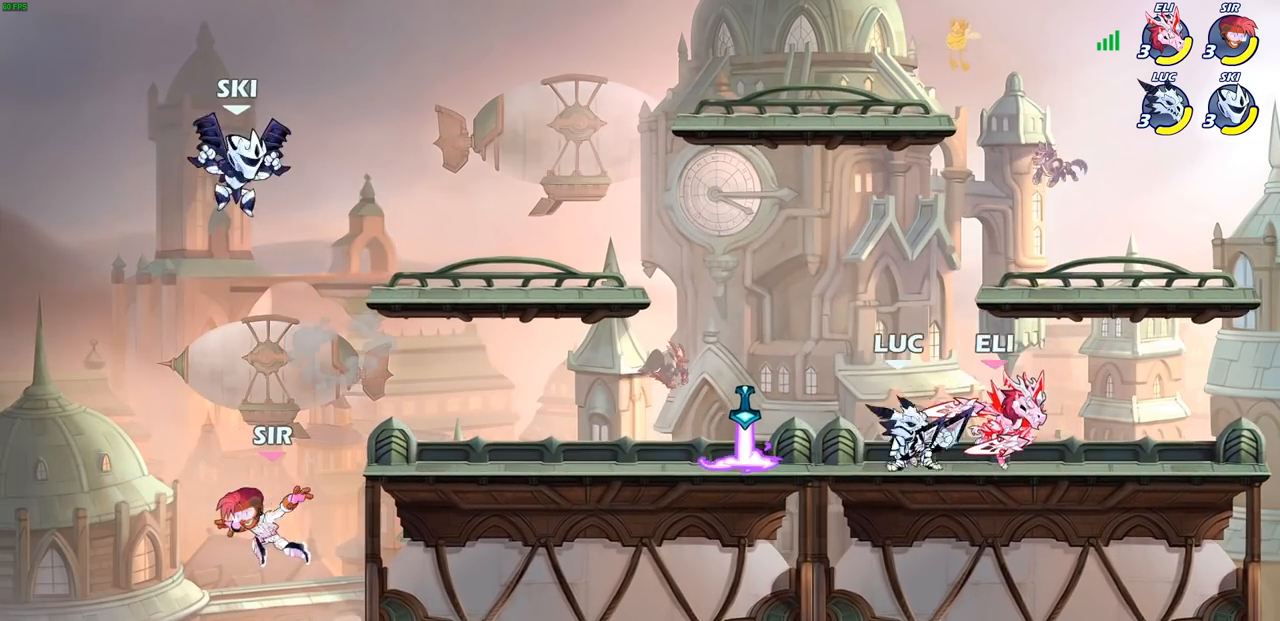
{"buttons": [], "left_stick": "down-left", "right_stick": "center", "events": [[17, "left_stick", "down"], [33, "R2", "down"], [50, "SQUARE", "down"], [183, "R2", "up"], [200, "SQUARE", "up"], [233, "left_stick", "right"], [467, "left_stick", "down-left"]]}